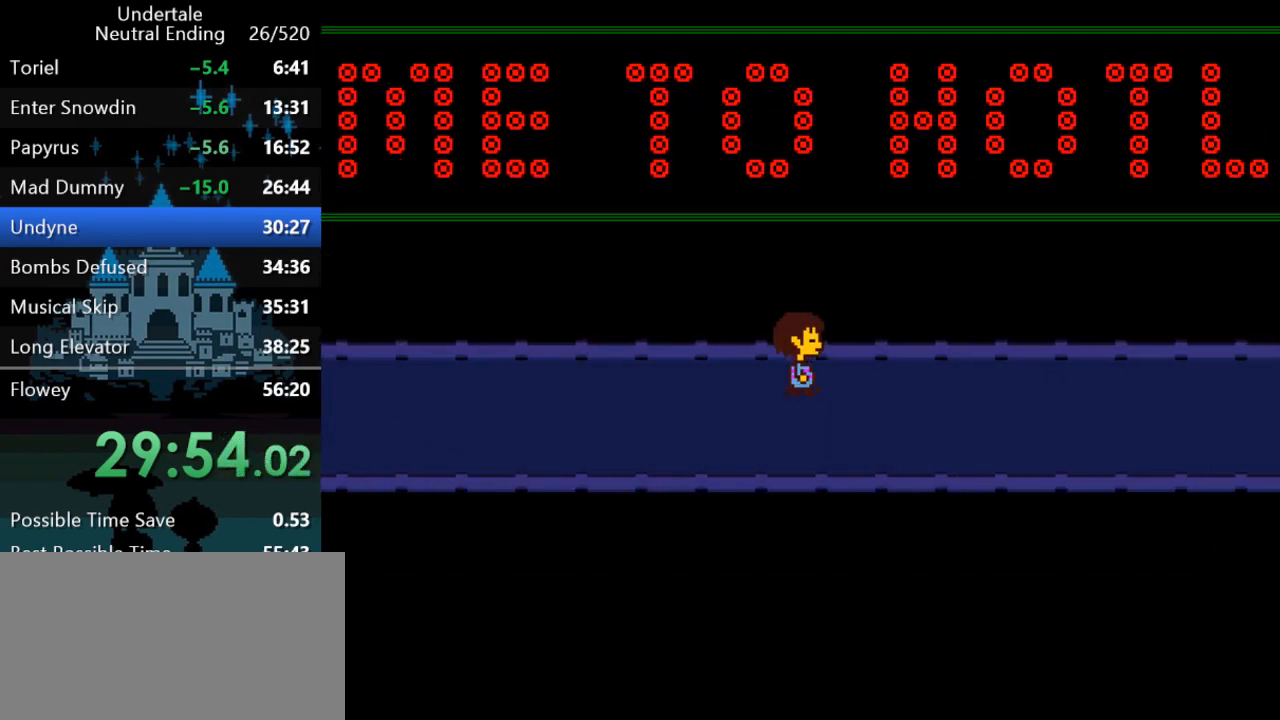
Gameplay with keyboard; each line is a JSON object with the keys held at the frame after it. "events" lists presses ("down") and releases ("up") of "c", "ctrl", "down", "left", "return", "right", "shift", "up", "x" and "z" between this image and that frame as [ms after this image, input, new state], when the widget could be followed in between. No other keys are recorded. Mouse input is not recorded.
{"keys": ["right"], "events": [[33, "return", "up"], [33, "shift", "up"], [33, "x", "down"], [33, "z", "down"], [67, "shift", "down"], [67, "x", "up"], [67, "z", "up"], [100, "x", "down"], [100, "z", "down"], [133, "shift", "up"], [133, "x", "up"], [133, "z", "up"], [167, "return", "down"], [167, "shift", "down"], [200, "shift", "up"], [200, "x", "down"], [200, "z", "down"], [233, "return", "up"], [233, "x", "up"], [233, "z", "up"], [267, "return", "down"], [267, "shift", "down"], [267, "z", "down"], [300, "return", "up"], [300, "shift", "up"], [300, "z", "up"], [367, "return", "down"], [367, "shift", "down"], [367, "x", "down"], [367, "z", "down"], [400, "return", "up"], [400, "shift", "up"], [400, "x", "up"], [400, "z", "up"], [467, "return", "down"], [467, "shift", "down"], [467, "x", "down"], [467, "z", "down"], [500, "return", "up"], [500, "shift", "up"], [500, "x", "up"], [500, "z", "up"]]}
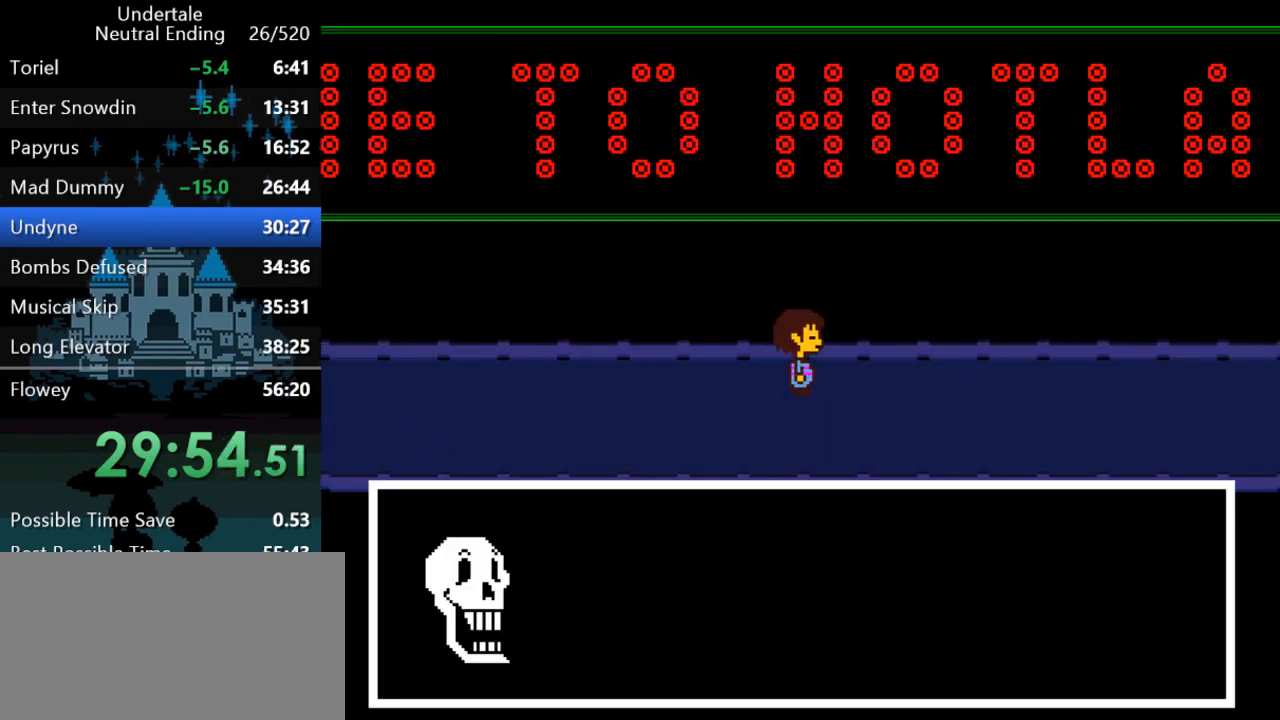
{"keys": ["return", "right", "shift", "x", "z"], "events": [[83, "return", "down"], [83, "shift", "down"], [83, "z", "down"], [117, "return", "up"], [117, "shift", "up"], [117, "z", "up"], [150, "x", "down"], [150, "z", "down"], [183, "return", "down"], [183, "shift", "down"], [183, "x", "up"], [183, "z", "up"], [217, "return", "up"], [217, "shift", "up"], [217, "z", "down"], [250, "x", "down"], [283, "return", "down"], [283, "shift", "down"], [283, "x", "up"], [283, "z", "up"], [317, "return", "up"], [317, "shift", "up"], [317, "x", "down"], [317, "z", "down"], [350, "shift", "down"], [350, "x", "up"], [350, "z", "up"], [383, "return", "down"], [417, "return", "up"], [417, "shift", "up"], [417, "x", "down"], [417, "z", "down"], [450, "shift", "down"], [450, "x", "up"], [450, "z", "up"], [483, "return", "down"], [483, "x", "down"], [483, "z", "down"]]}
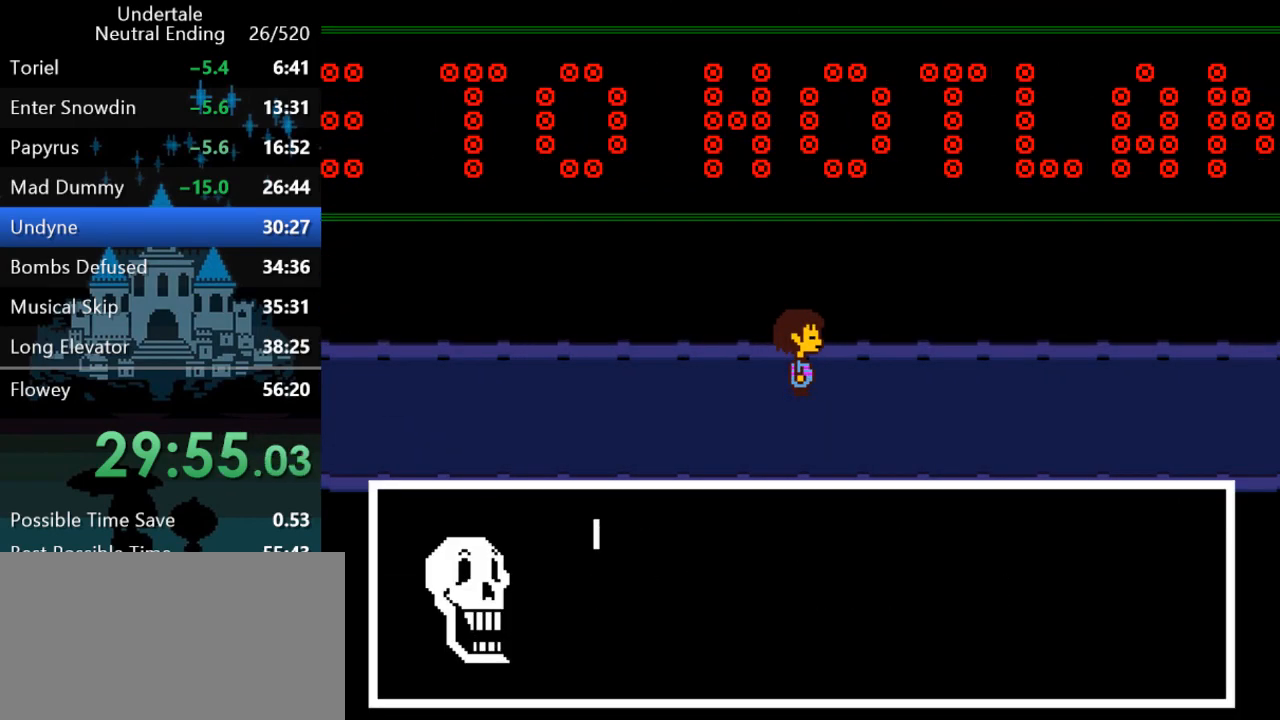
{"keys": ["return", "right", "shift"], "events": [[17, "return", "up"], [17, "shift", "up"], [17, "x", "up"], [17, "z", "up"], [50, "shift", "down"], [83, "return", "down"], [83, "x", "down"], [83, "z", "down"], [117, "return", "up"], [117, "shift", "up"], [117, "x", "up"], [117, "z", "up"], [150, "return", "down"], [150, "shift", "down"], [150, "x", "down"], [183, "z", "down"], [217, "return", "up"], [217, "shift", "up"], [217, "x", "up"], [217, "z", "up"], [250, "shift", "down"], [250, "x", "down"], [250, "z", "down"], [283, "return", "down"], [283, "x", "up"], [283, "z", "up"], [333, "return", "up"], [333, "shift", "up"], [367, "shift", "down"], [367, "x", "down"], [367, "z", "down"], [400, "return", "down"], [400, "x", "up"], [400, "z", "up"], [433, "return", "up"], [433, "shift", "up"], [433, "x", "down"], [433, "z", "down"], [467, "shift", "down"], [467, "x", "up"], [467, "z", "up"], [500, "return", "down"]]}
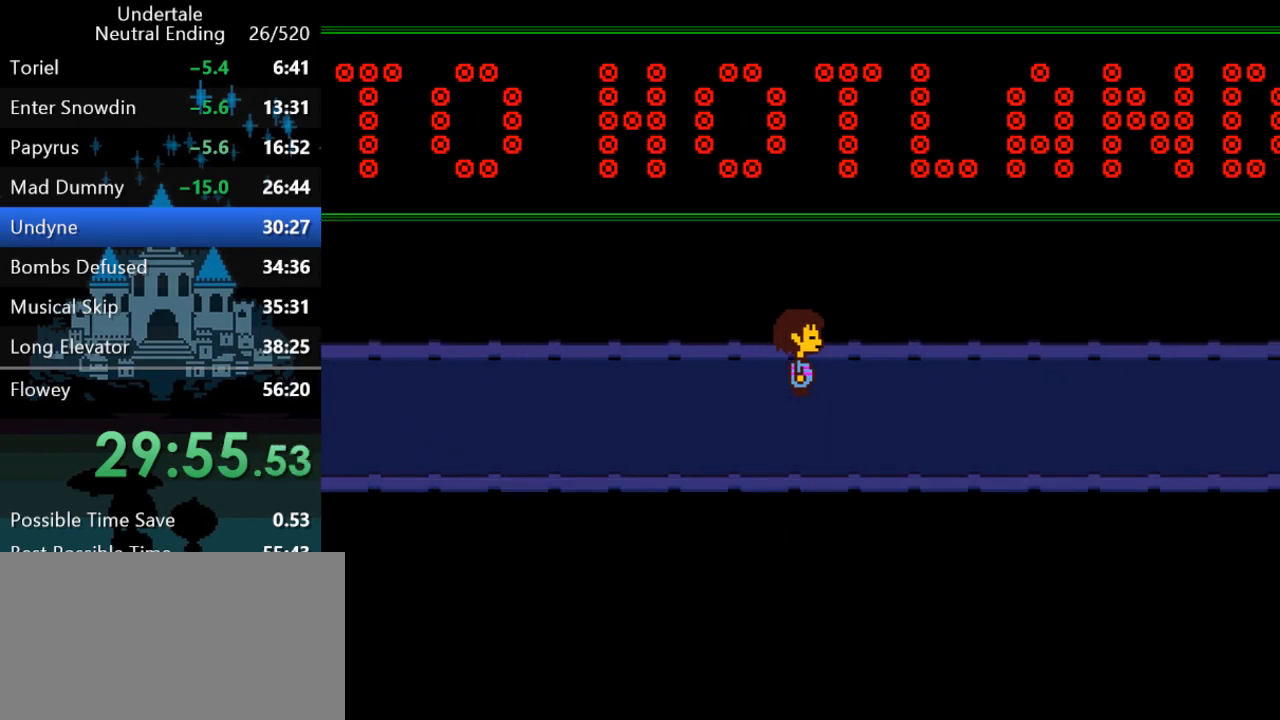
{"keys": ["right"], "events": [[33, "return", "up"], [33, "shift", "up"], [33, "x", "down"], [33, "z", "down"], [67, "x", "up"], [67, "z", "up"], [100, "return", "down"], [100, "shift", "down"], [133, "return", "up"], [133, "shift", "up"], [133, "x", "down"], [133, "z", "down"], [167, "x", "up"], [167, "z", "up"], [200, "shift", "down"], [233, "shift", "up"]]}
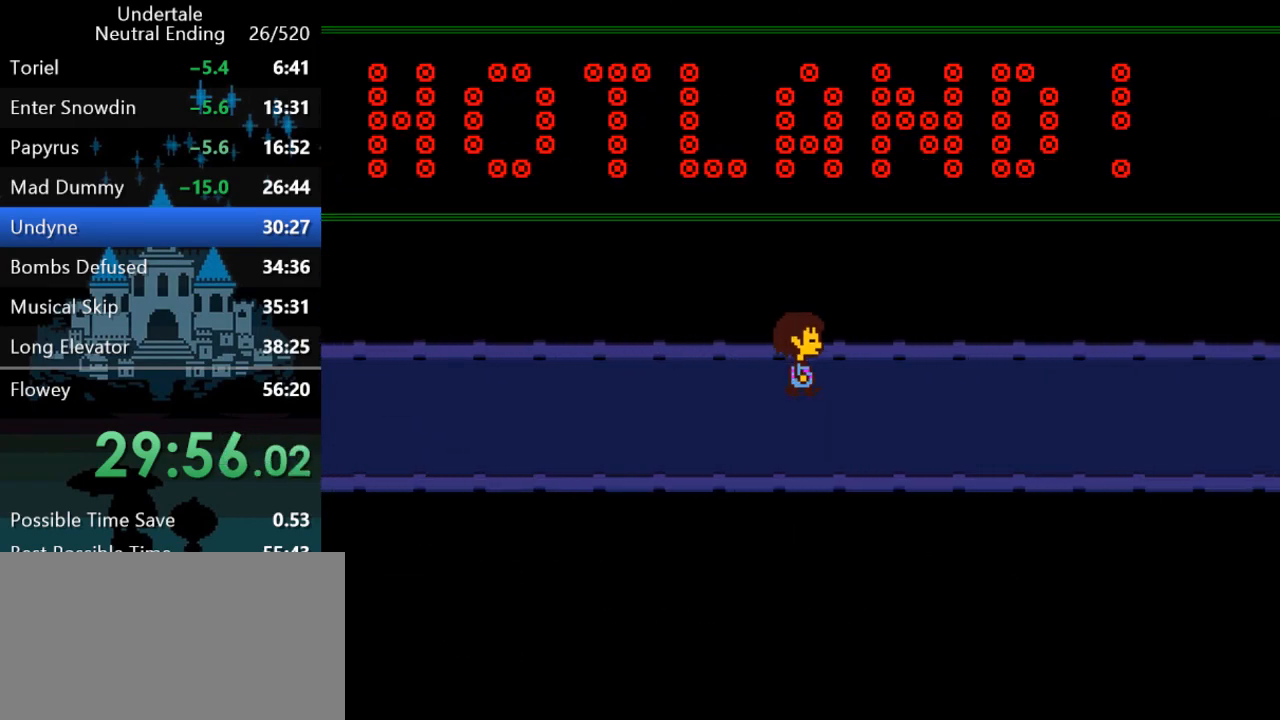
{"keys": ["right"], "events": []}
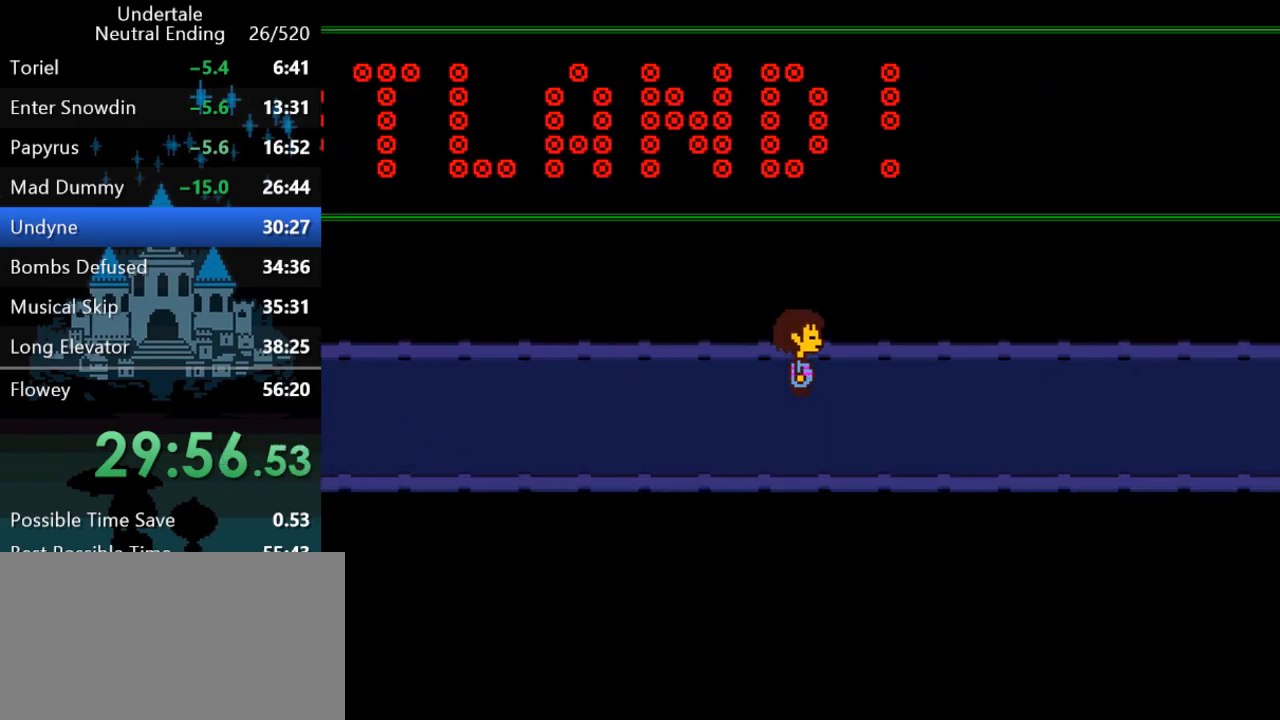
{"keys": ["right"], "events": []}
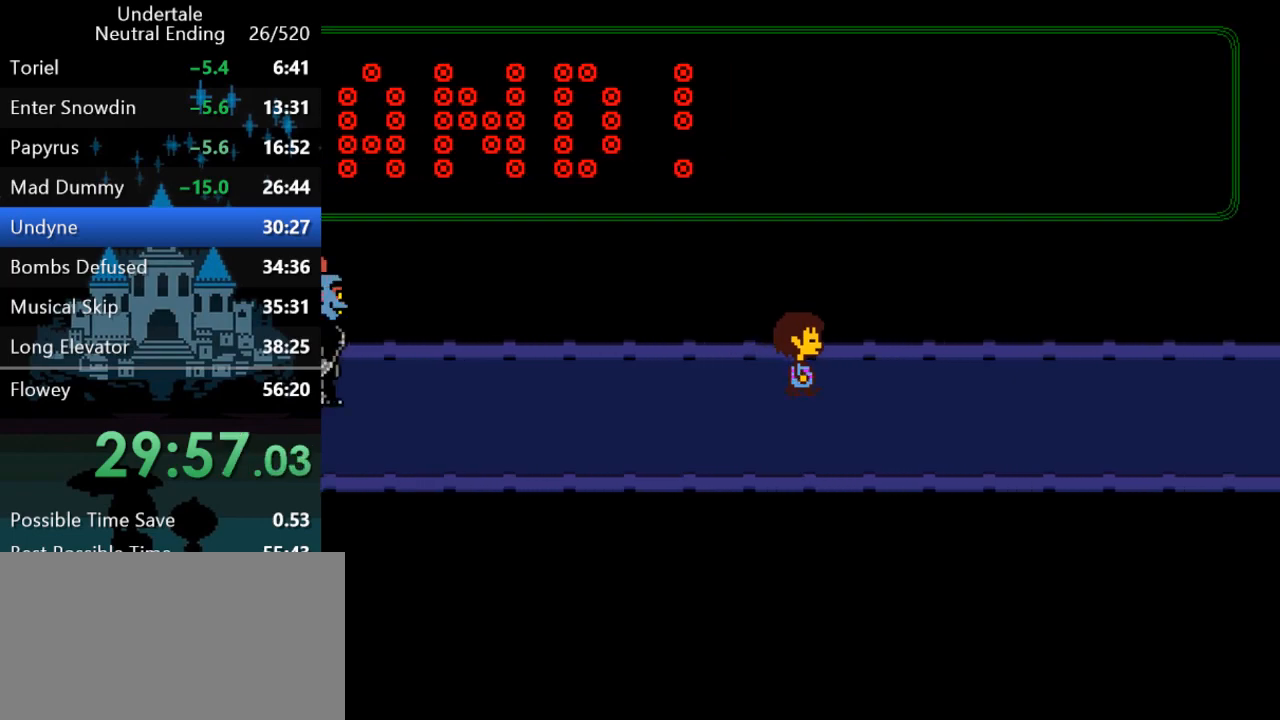
{"keys": ["right"], "events": []}
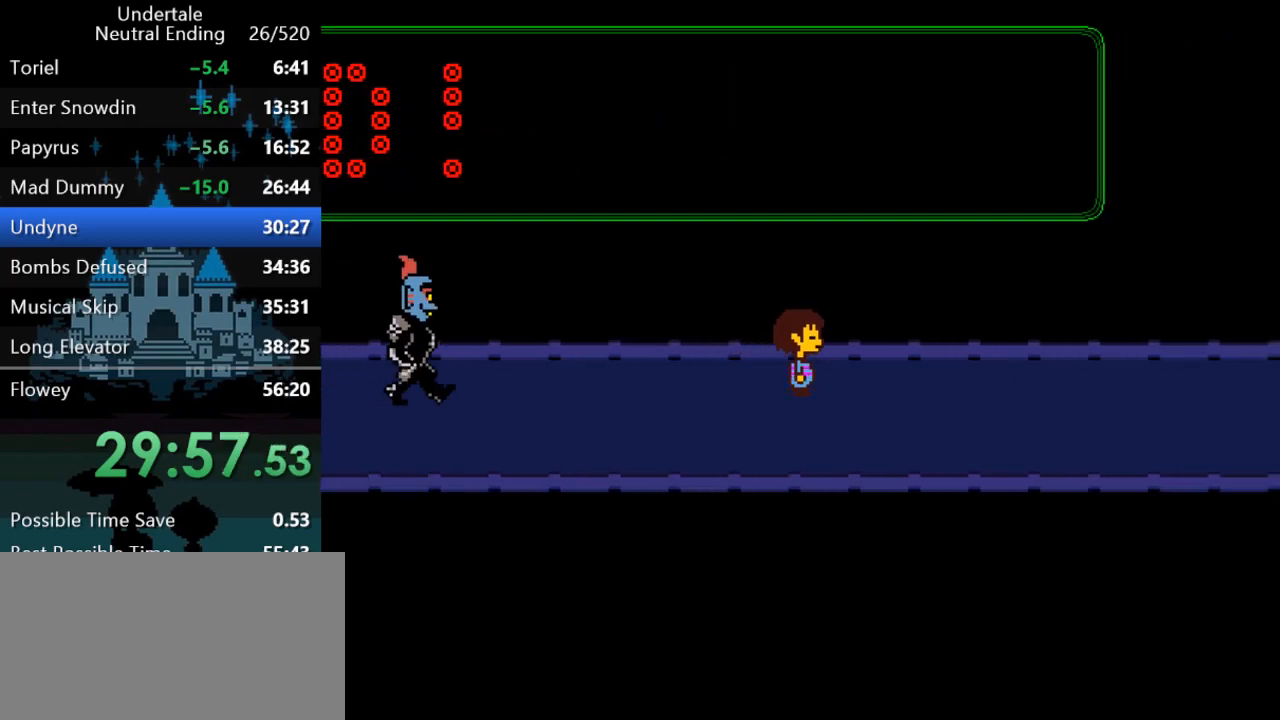
{"keys": ["right"], "events": []}
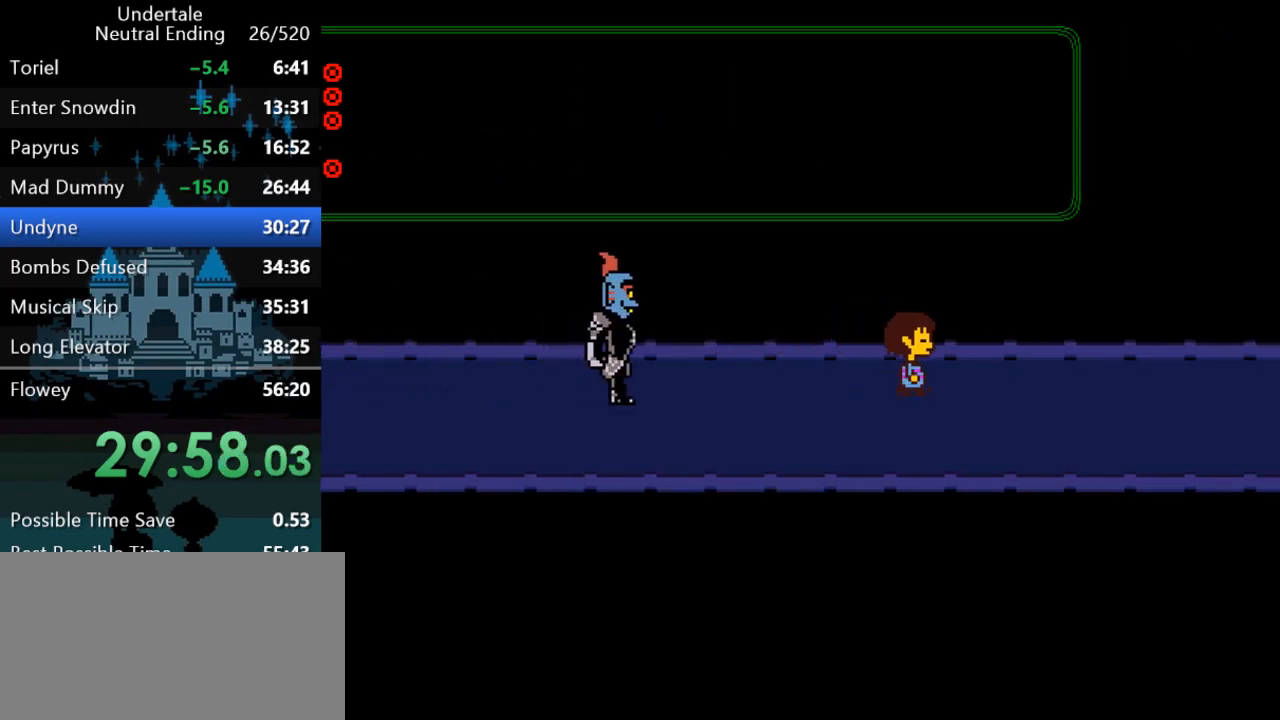
{"keys": ["right"], "events": []}
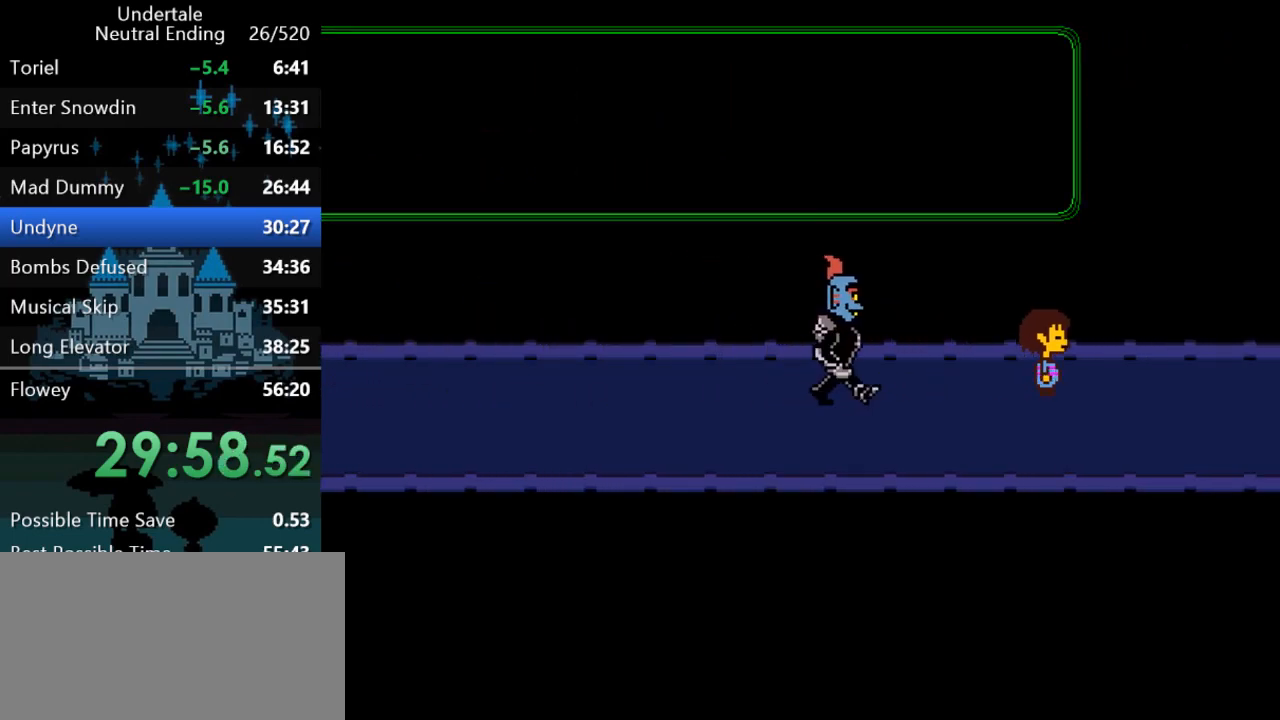
{"keys": ["right"], "events": []}
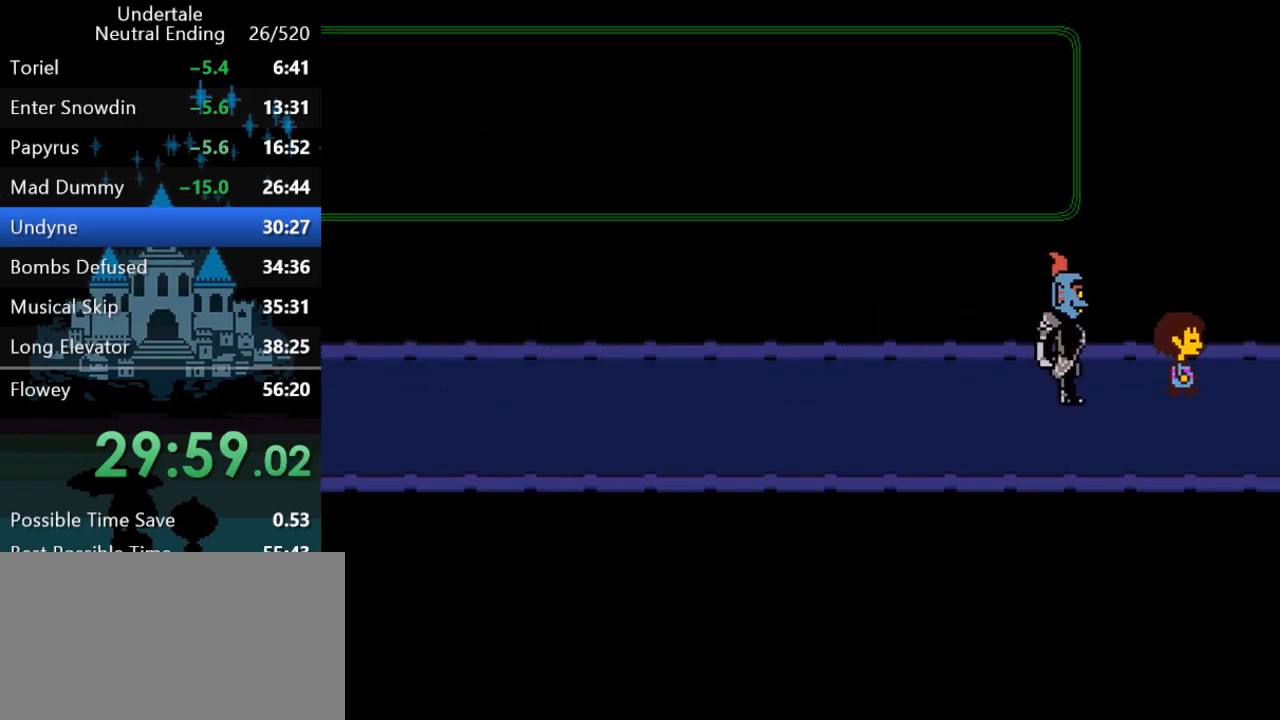
{"keys": ["right"], "events": []}
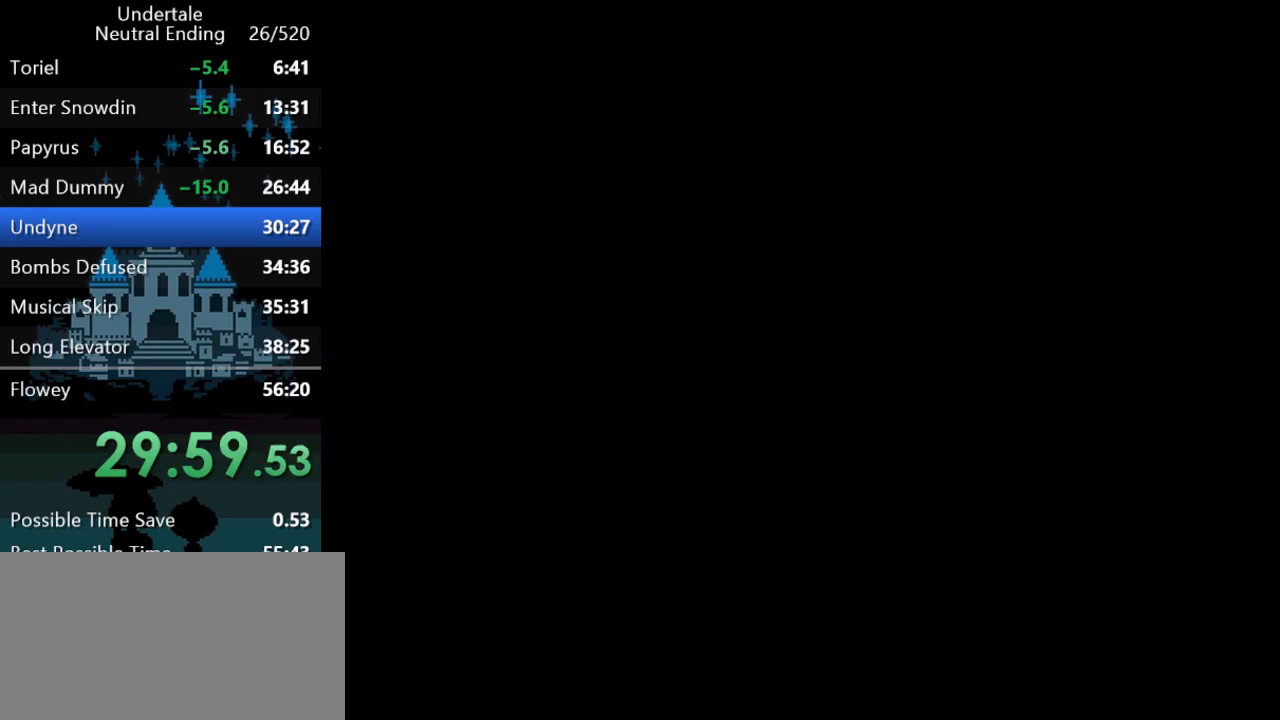
{"keys": ["right"], "events": [[217, "up", "down"], [350, "up", "up"]]}
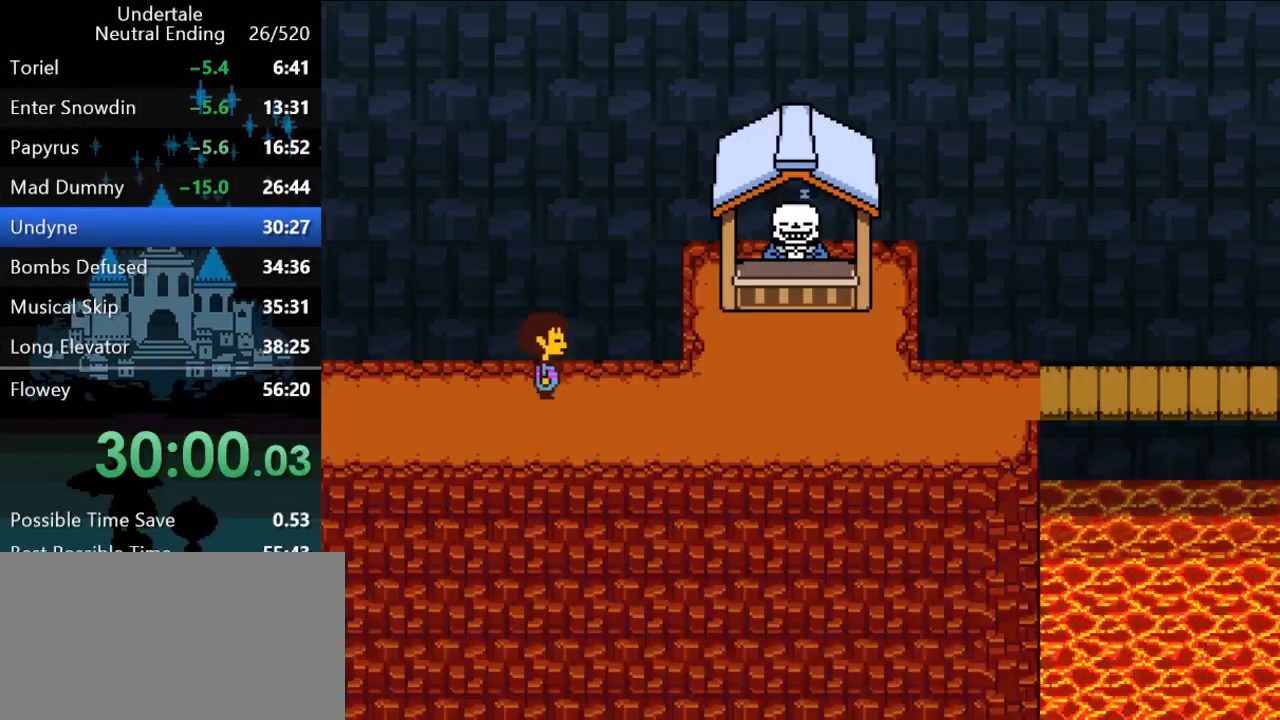
{"keys": ["right"], "events": []}
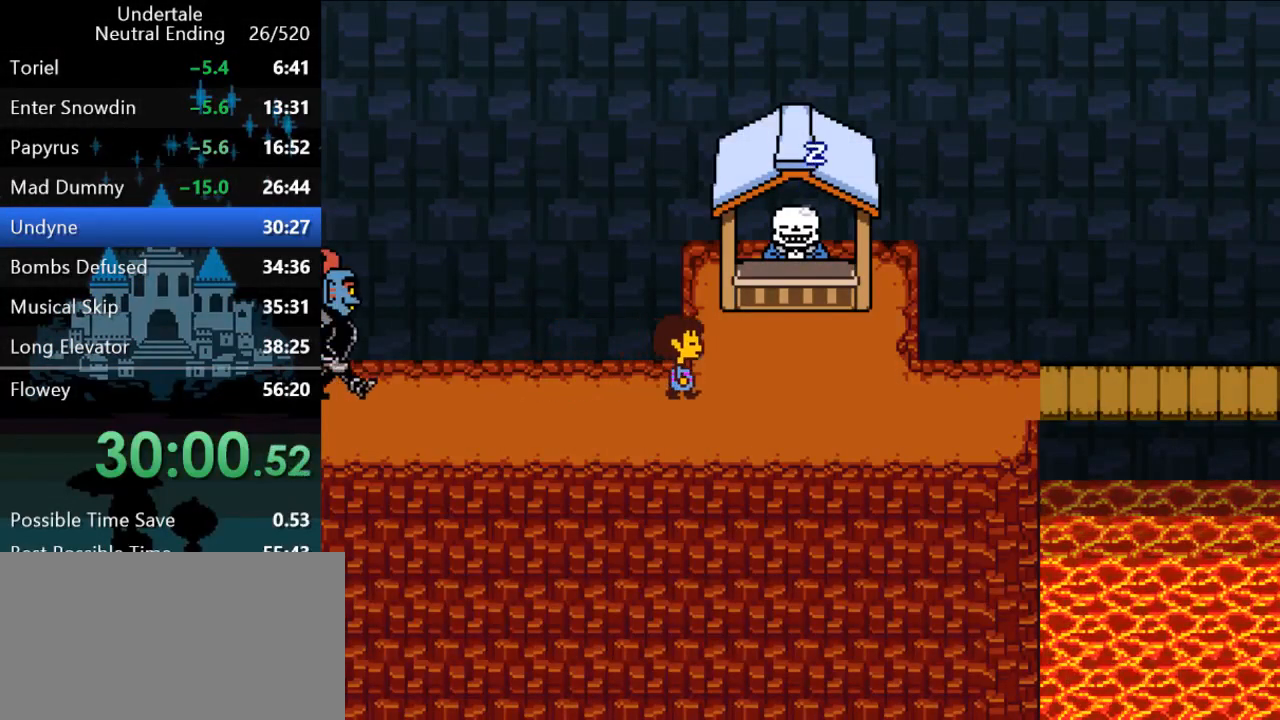
{"keys": ["right"], "events": []}
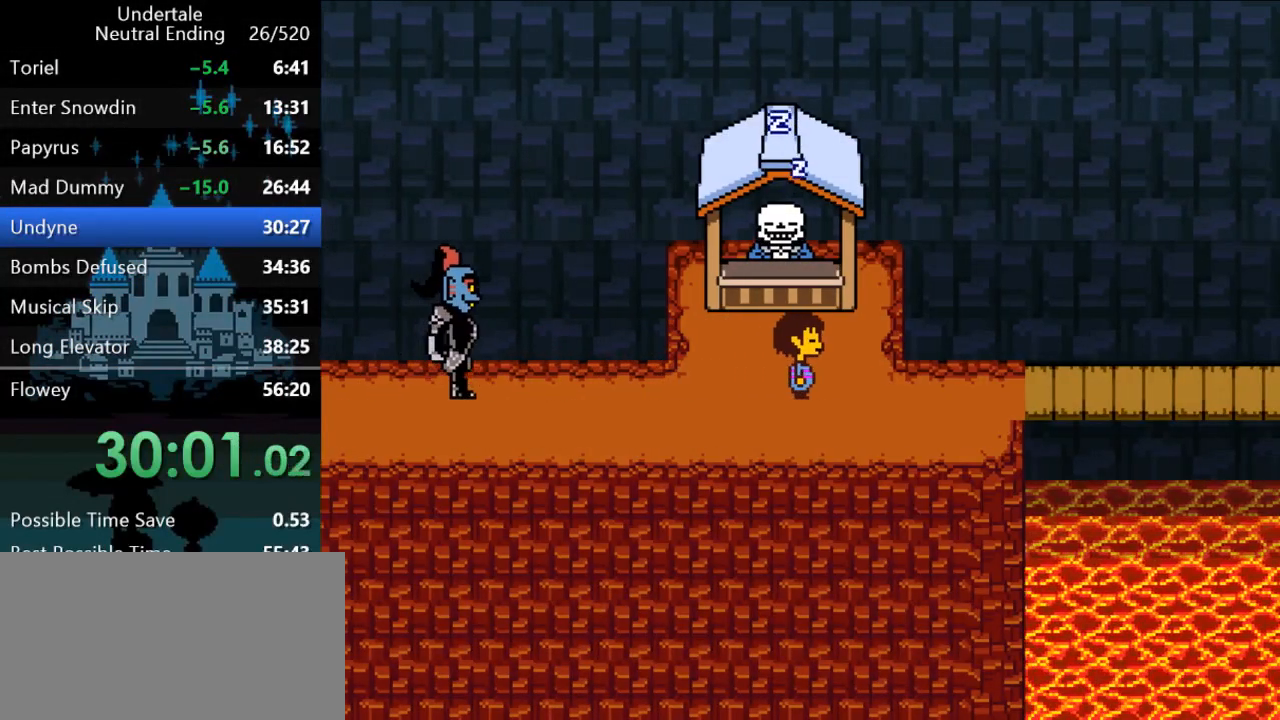
{"keys": ["right"], "events": []}
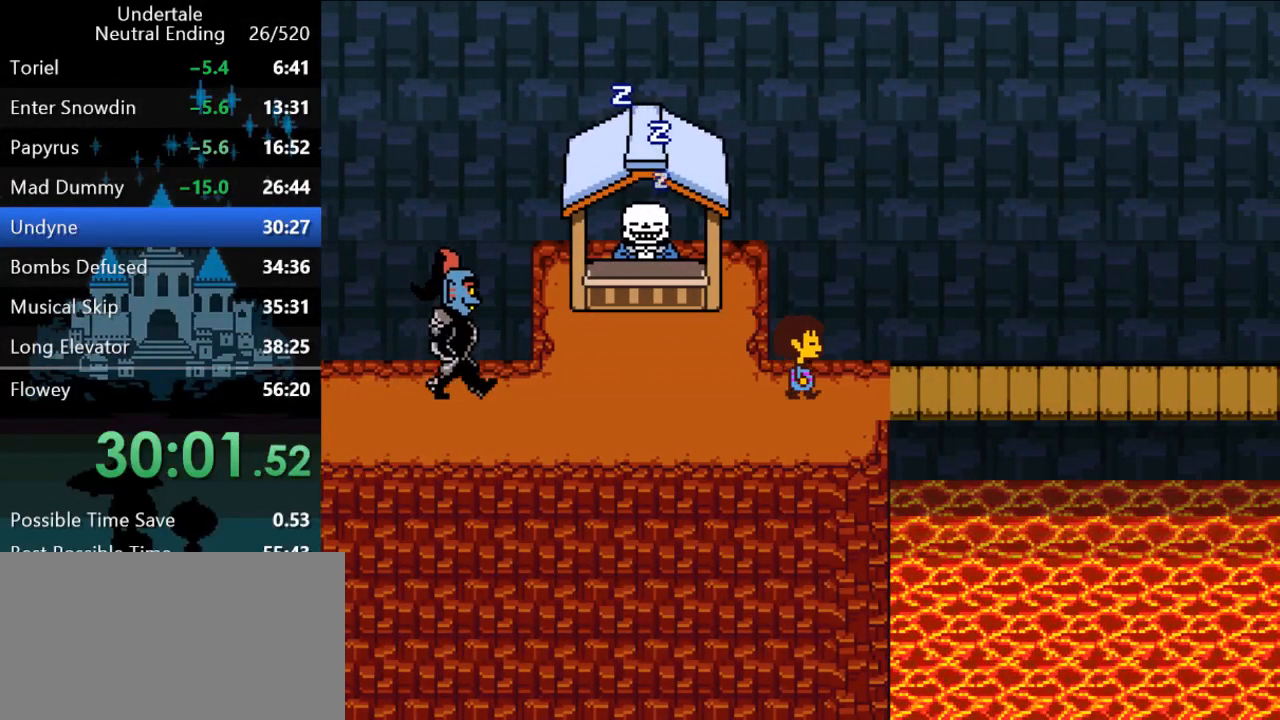
{"keys": ["down", "right", "up"], "events": [[167, "down", "down"], [217, "up", "down"]]}
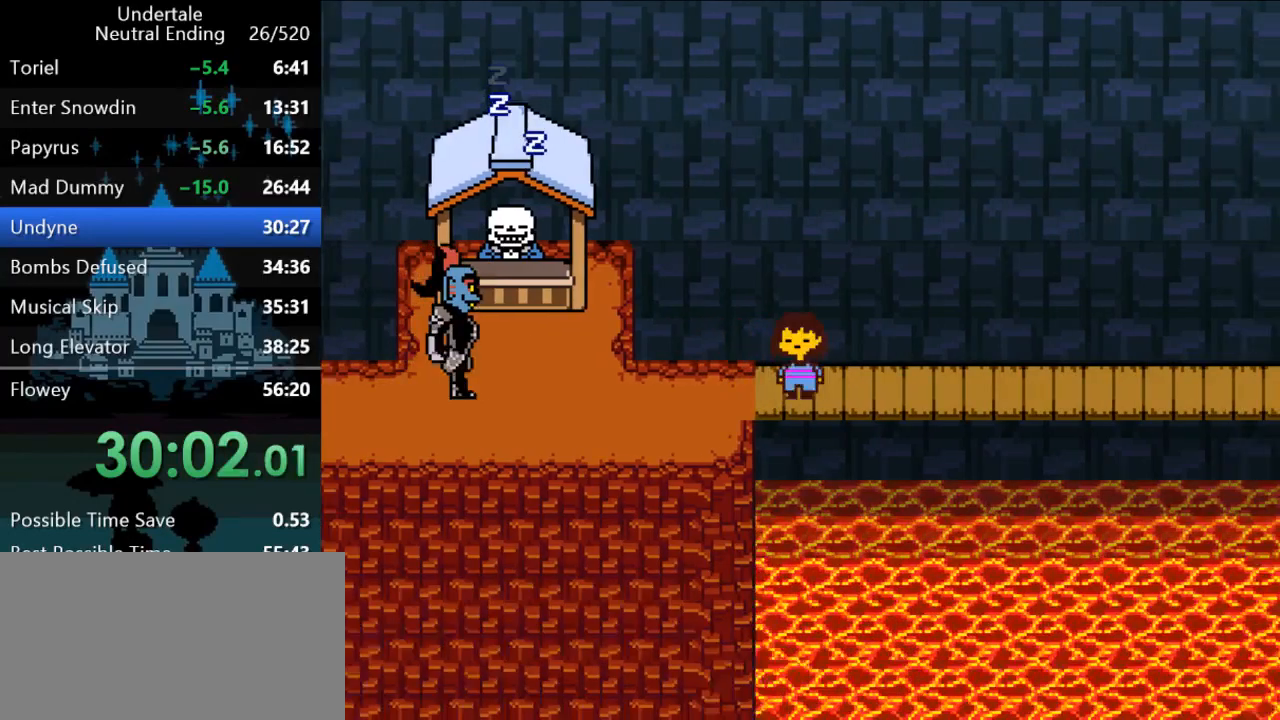
{"keys": ["down", "right", "up"], "events": [[50, "down", "up"], [150, "up", "up"], [283, "down", "down"], [283, "up", "down"]]}
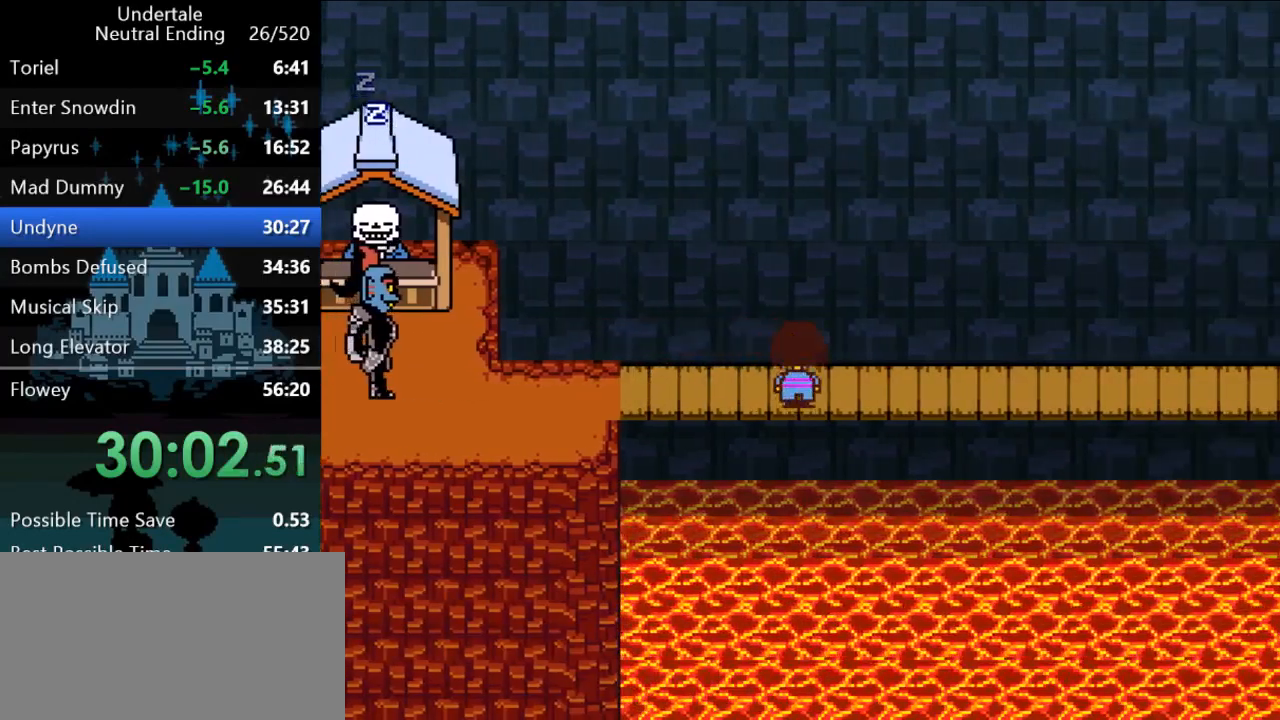
{"keys": ["right"], "events": [[83, "down", "up"], [83, "up", "up"], [183, "up", "down"], [217, "down", "down"], [417, "down", "up"], [500, "up", "up"]]}
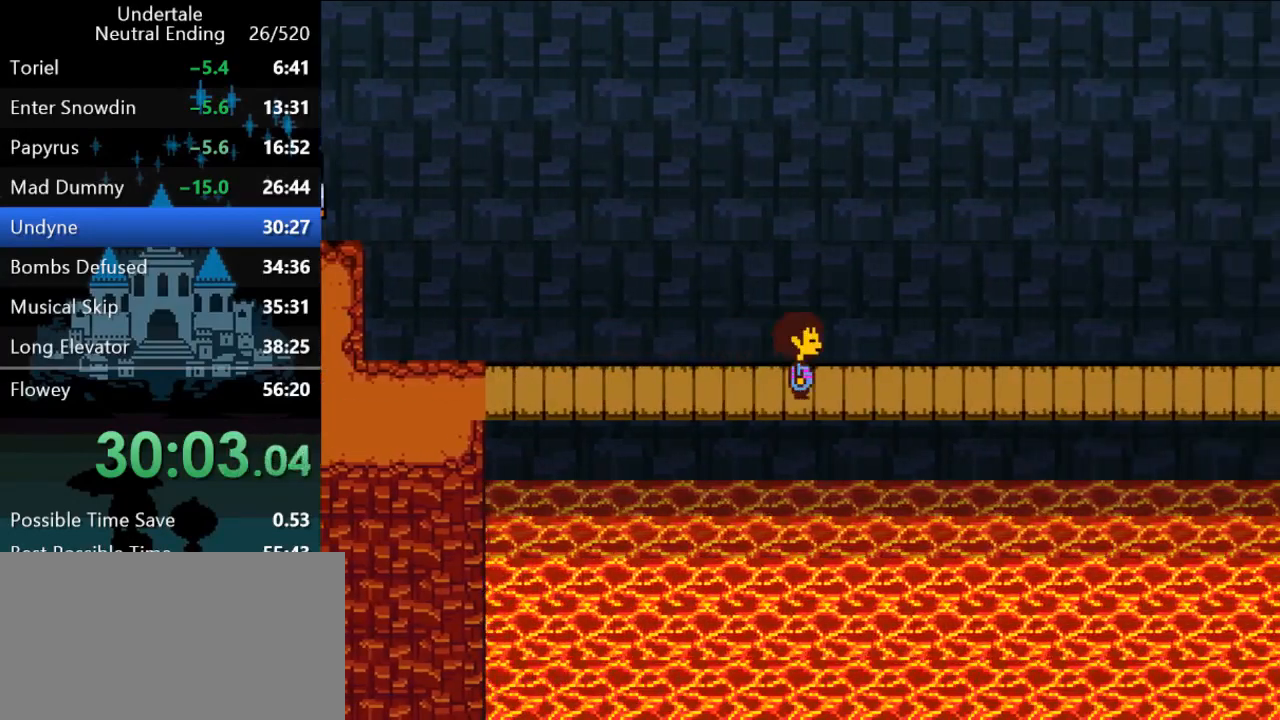
{"keys": ["down", "right", "up"], "events": [[33, "up", "down"], [67, "down", "down"], [267, "down", "up"], [300, "up", "up"], [367, "up", "down"], [400, "down", "down"]]}
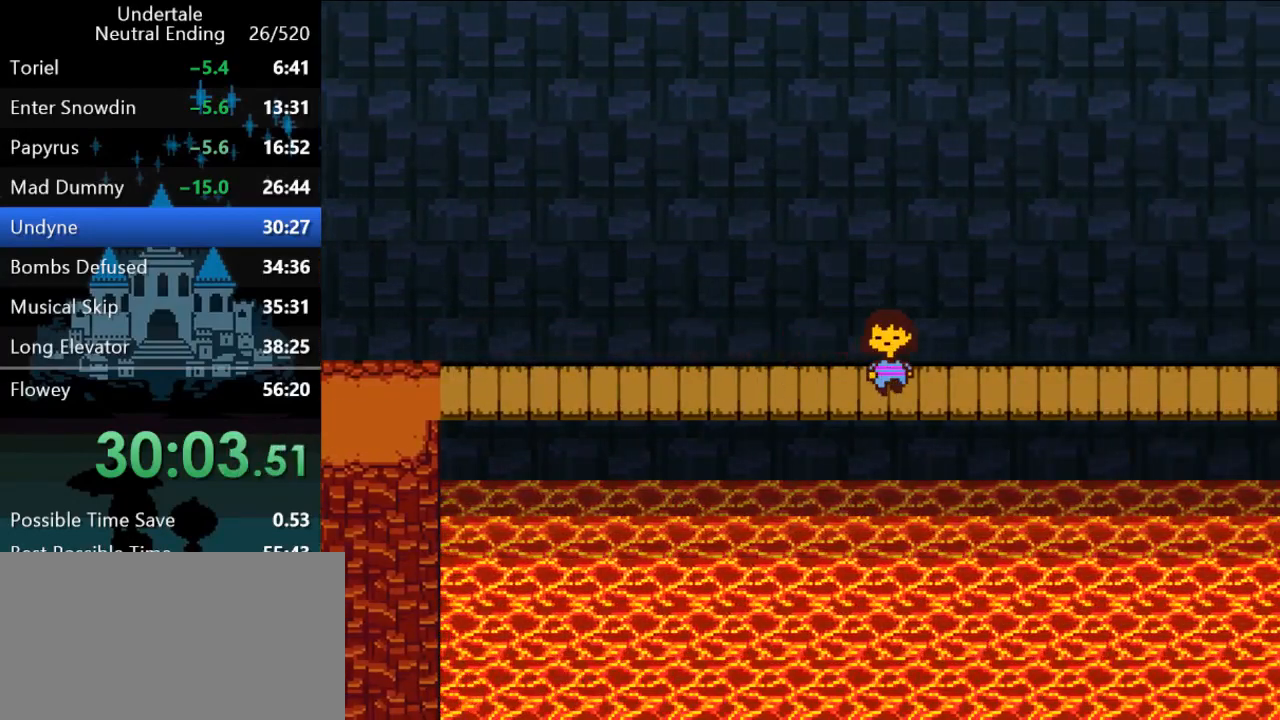
{"keys": ["right"], "events": [[33, "down", "up"], [100, "up", "up"], [133, "down", "down"], [183, "up", "down"], [283, "down", "up"], [317, "up", "up"]]}
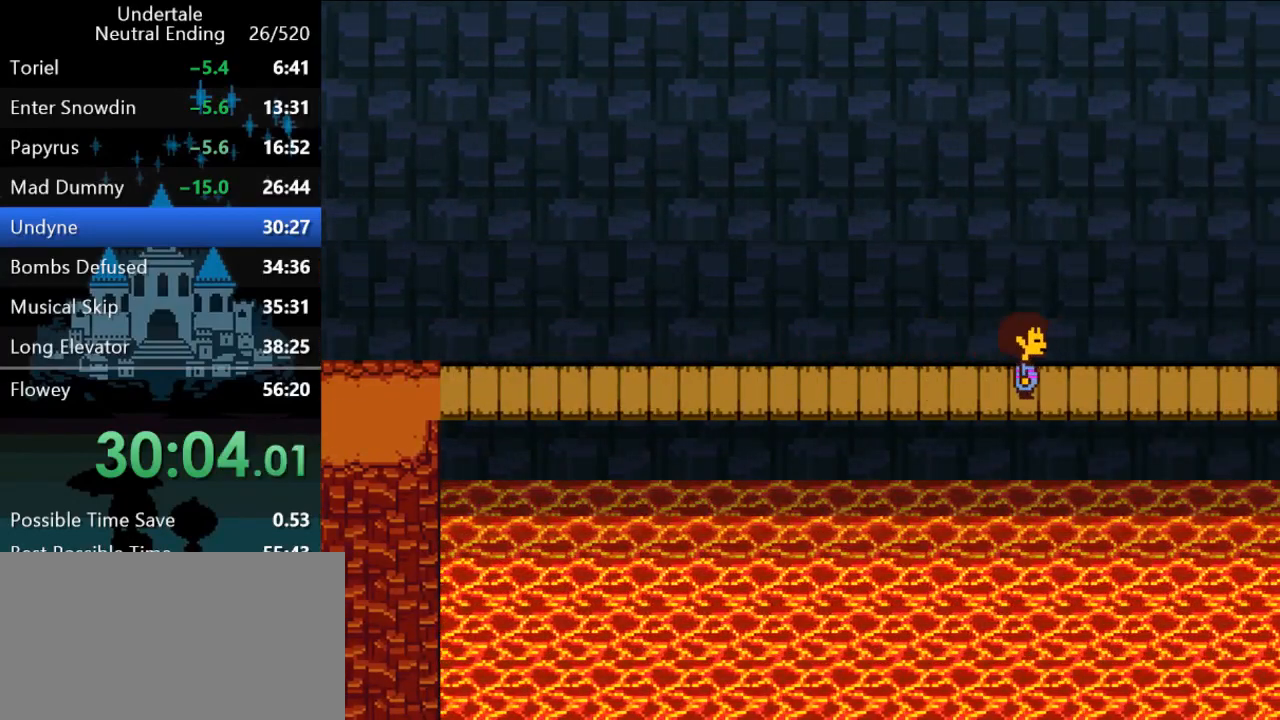
{"keys": ["right"], "events": []}
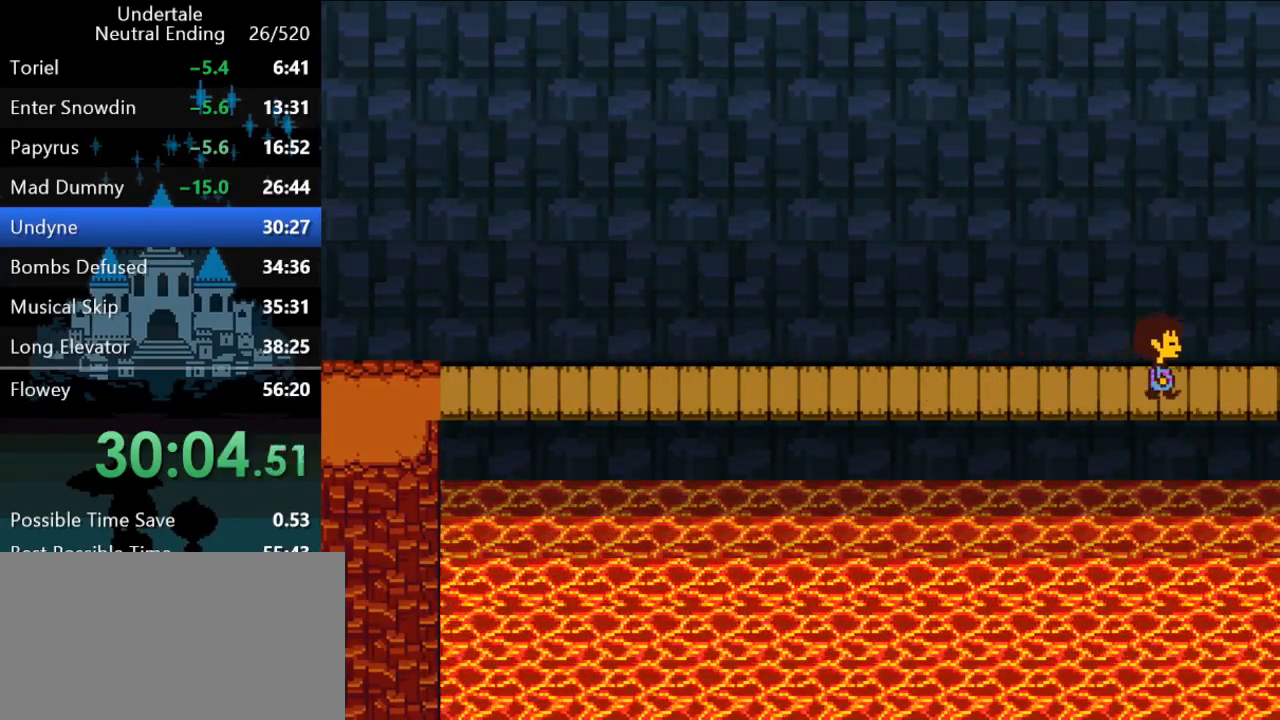
{"keys": ["right"], "events": []}
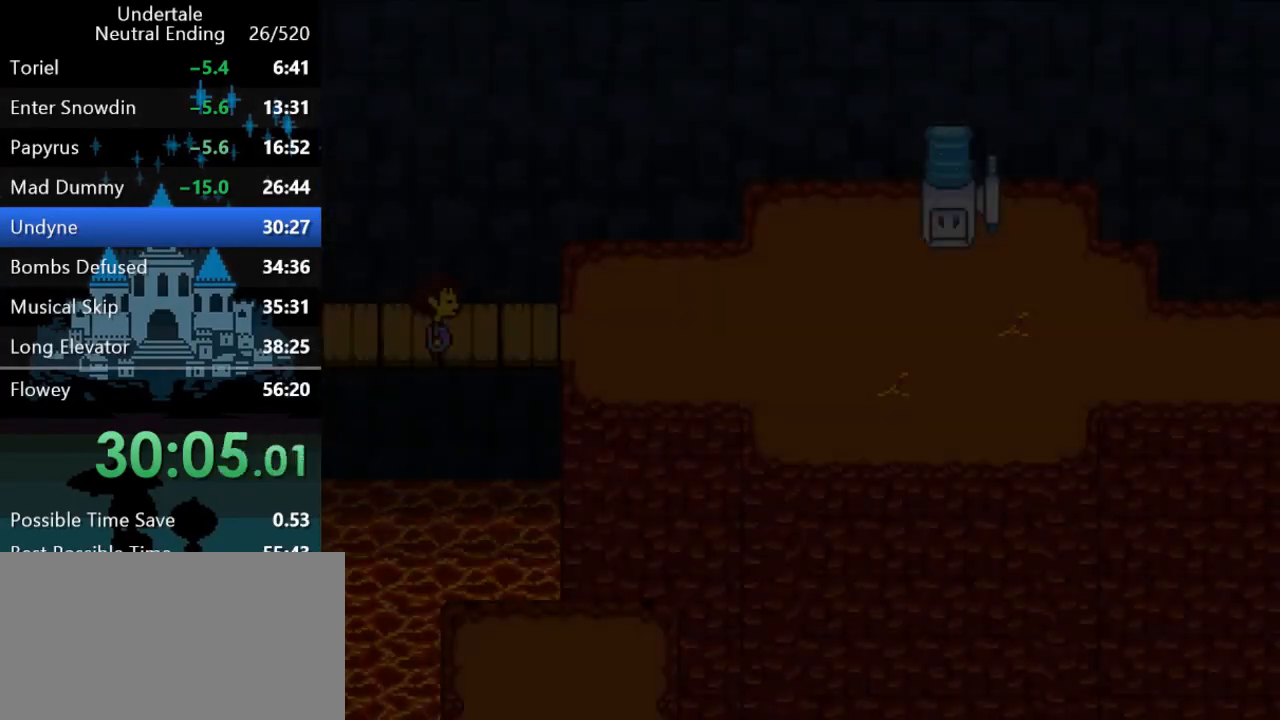
{"keys": ["right"], "events": []}
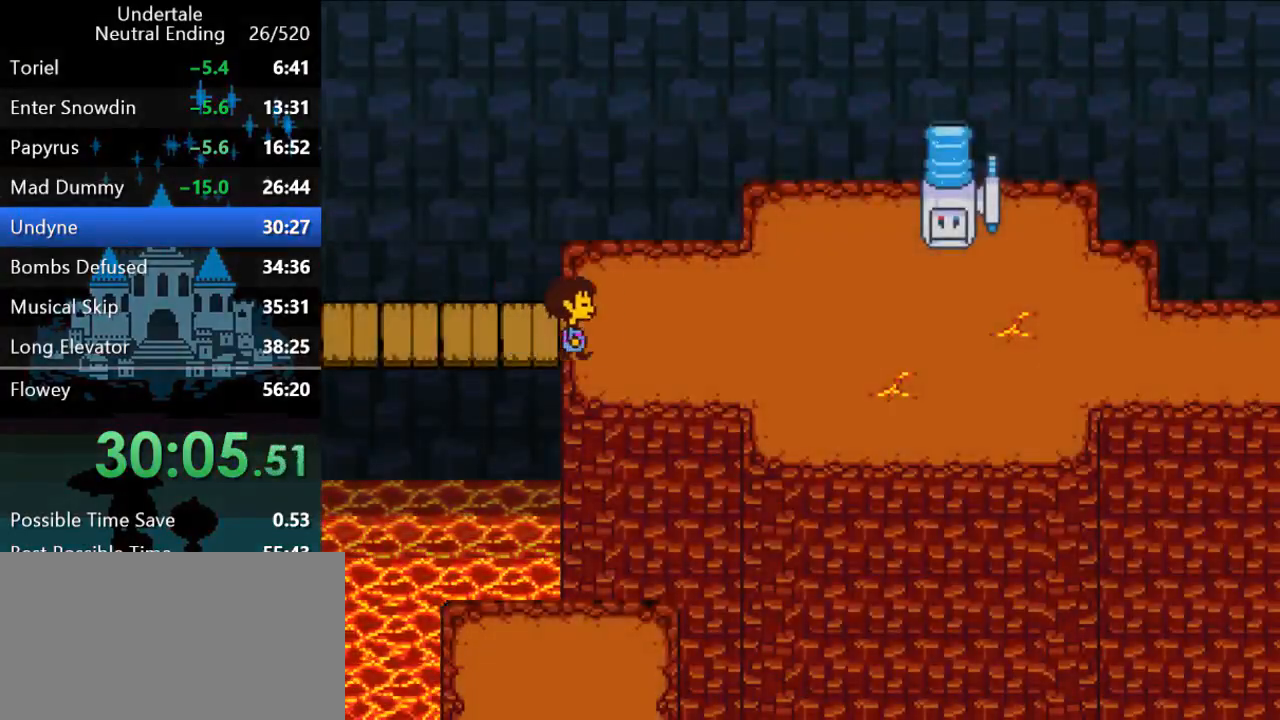
{"keys": [], "events": [[233, "ctrl", "down"], [233, "z", "down"], [300, "ctrl", "up"], [300, "z", "up"], [333, "z", "down"], [367, "right", "up"], [467, "z", "up"]]}
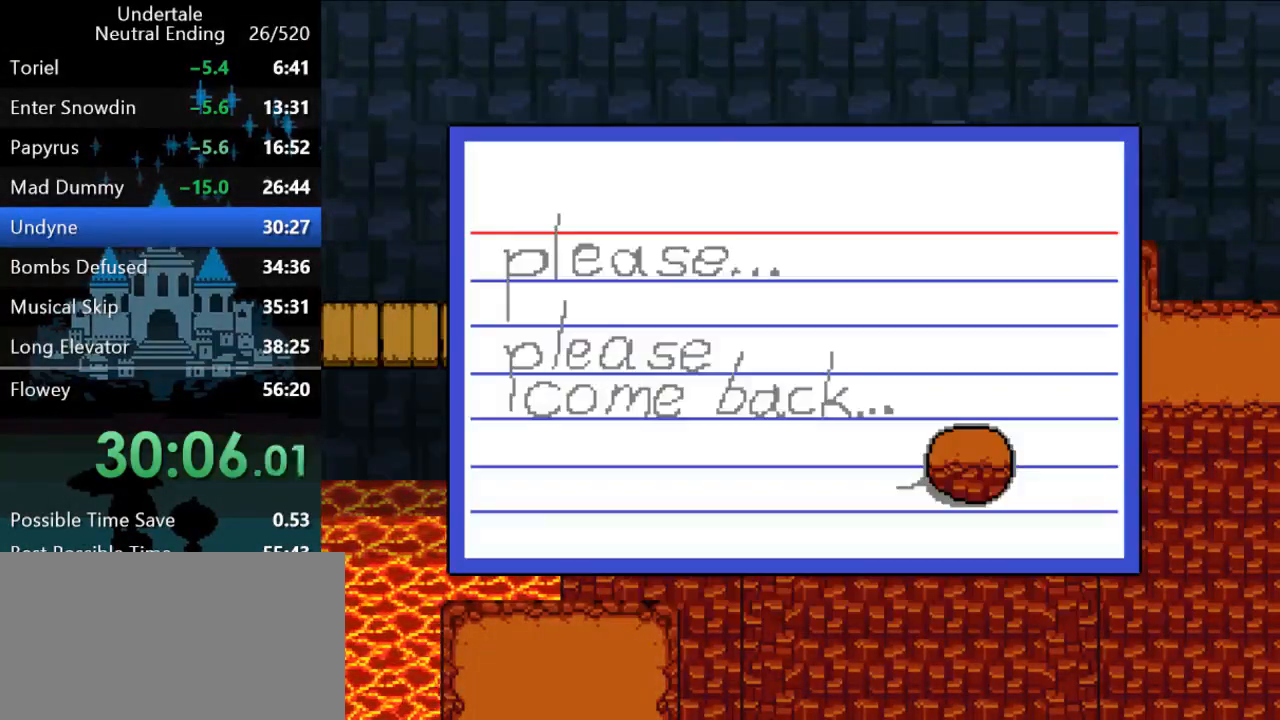
{"keys": ["z"], "events": [[17, "z", "down"], [50, "z", "up"], [117, "z", "down"], [150, "z", "up"], [217, "z", "down"], [250, "z", "up"], [283, "ctrl", "down"], [283, "right", "down"], [283, "z", "down"], [317, "ctrl", "up"], [317, "z", "up"], [350, "right", "up"], [383, "z", "down"], [417, "z", "up"], [450, "z", "down"]]}
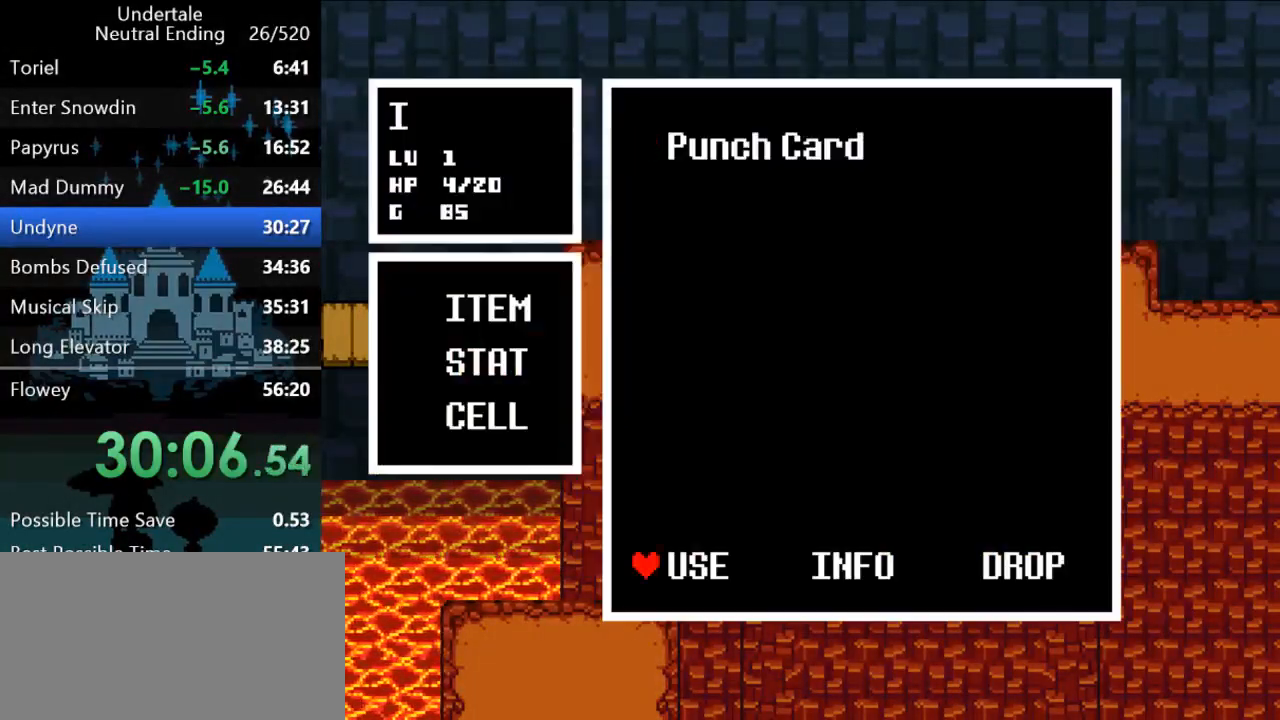
{"keys": [], "events": [[17, "z", "up"], [50, "z", "down"], [83, "z", "up"], [150, "z", "down"], [183, "z", "up"], [267, "z", "down"], [300, "z", "up"], [333, "ctrl", "down"], [333, "right", "down"], [333, "z", "down"], [367, "ctrl", "up"], [367, "right", "up"], [367, "z", "up"], [433, "z", "down"], [467, "z", "up"]]}
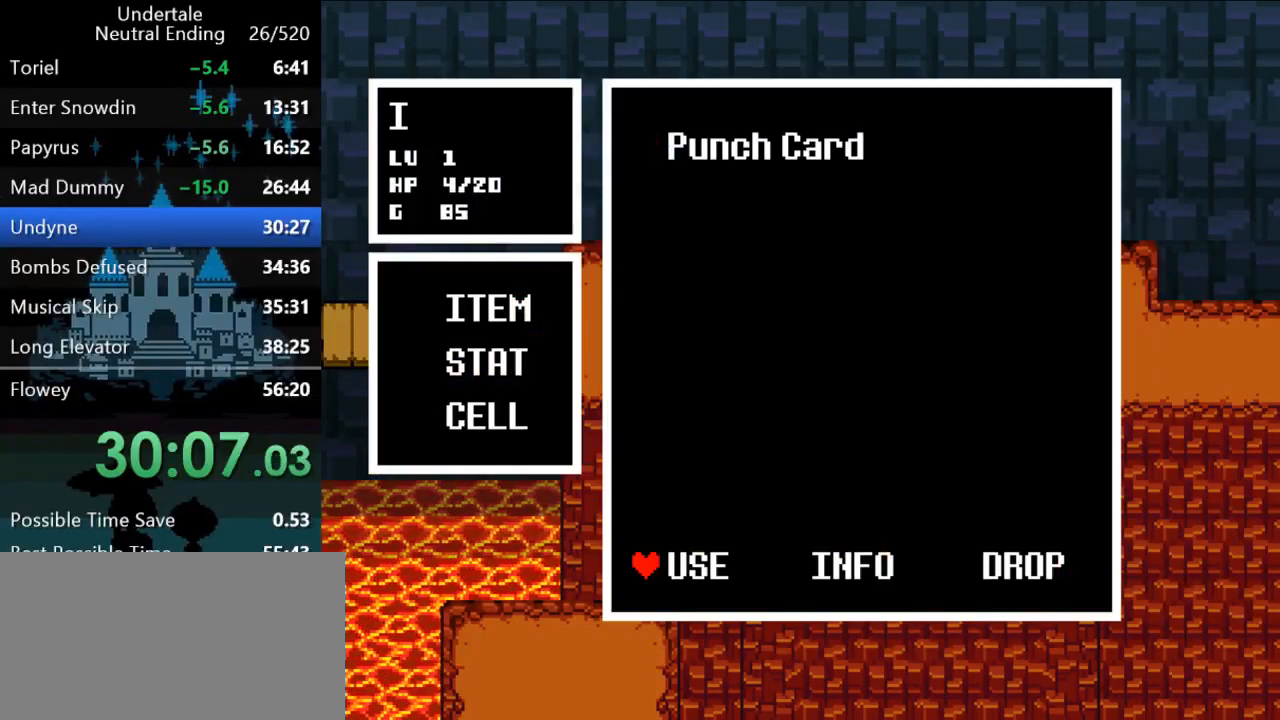
{"keys": ["right"], "events": [[33, "z", "down"], [67, "z", "up"], [100, "z", "down"], [133, "z", "up"], [200, "z", "down"], [233, "right", "down"], [233, "z", "up"], [267, "z", "down"], [300, "z", "up"]]}
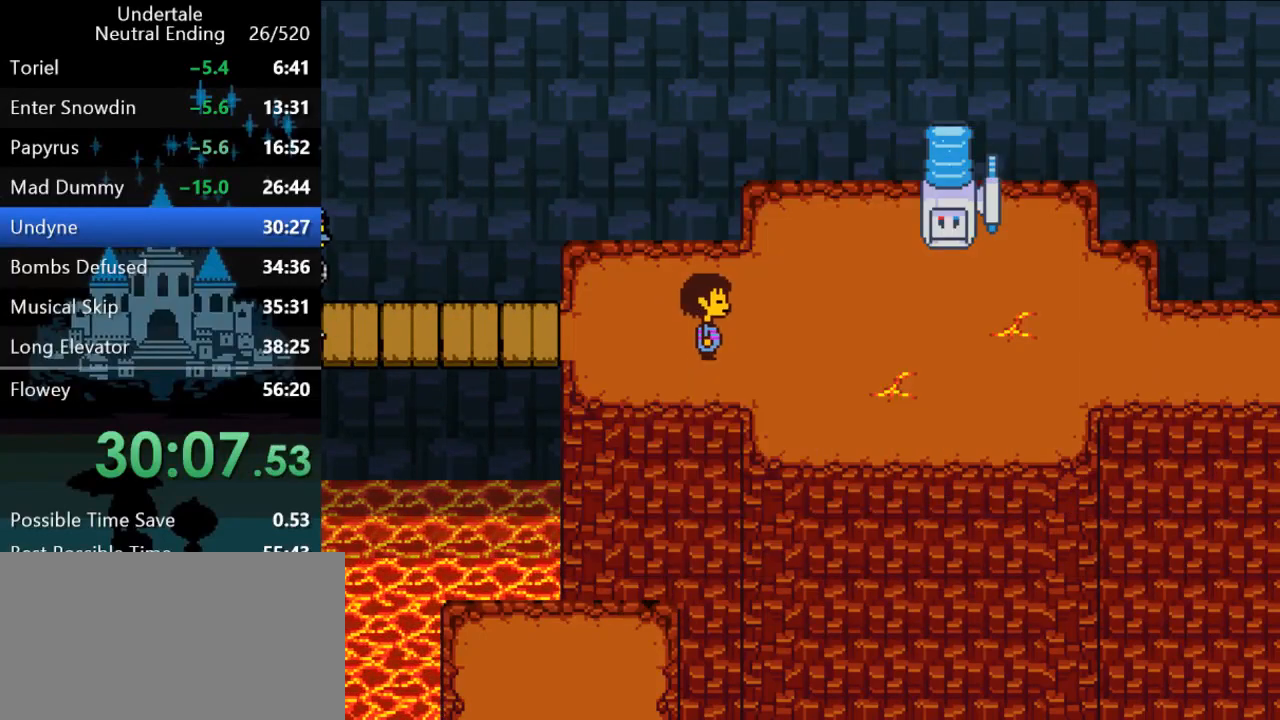
{"keys": ["right"], "events": [[217, "up", "down"], [283, "up", "up"]]}
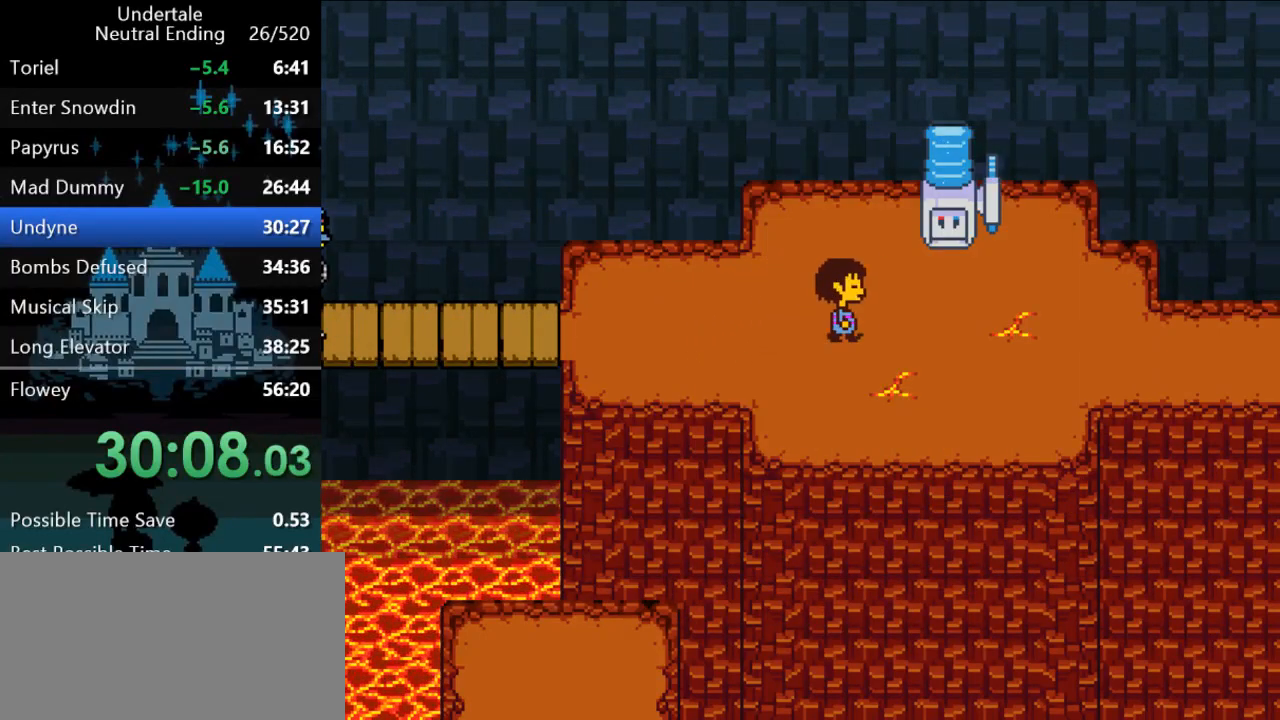
{"keys": ["right"], "events": [[350, "up", "down"], [383, "up", "up"]]}
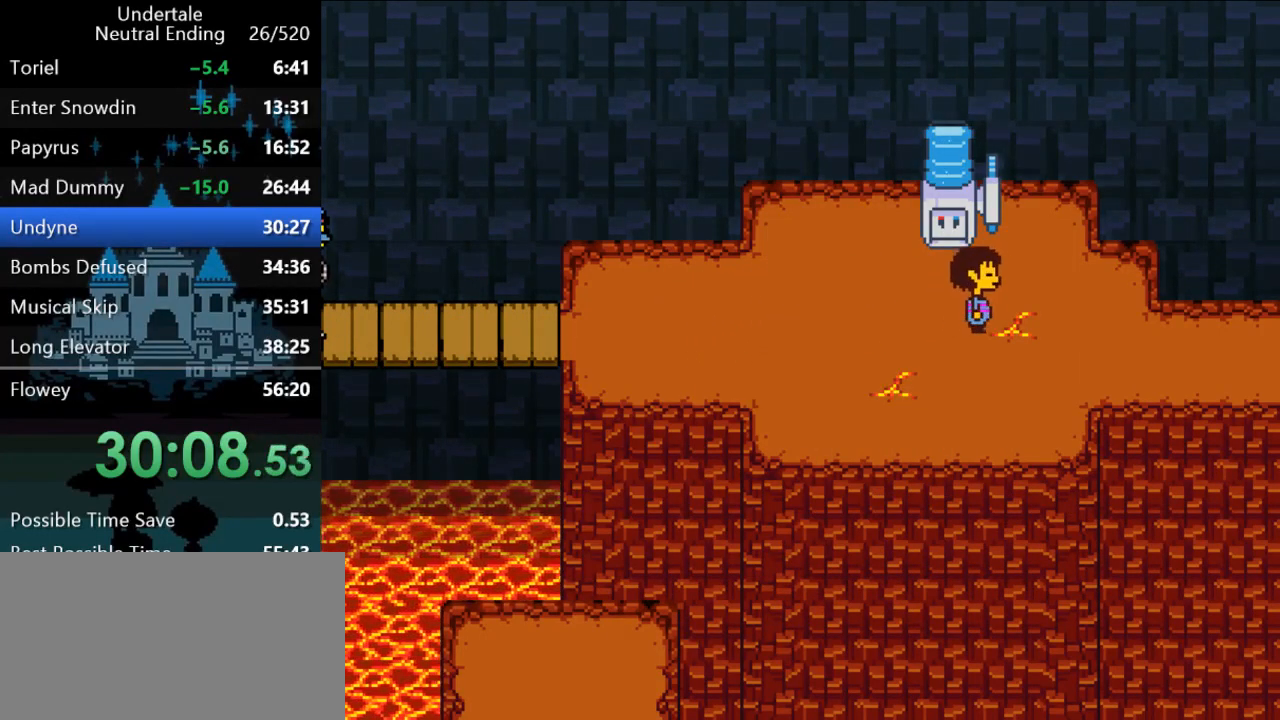
{"keys": ["right"], "events": []}
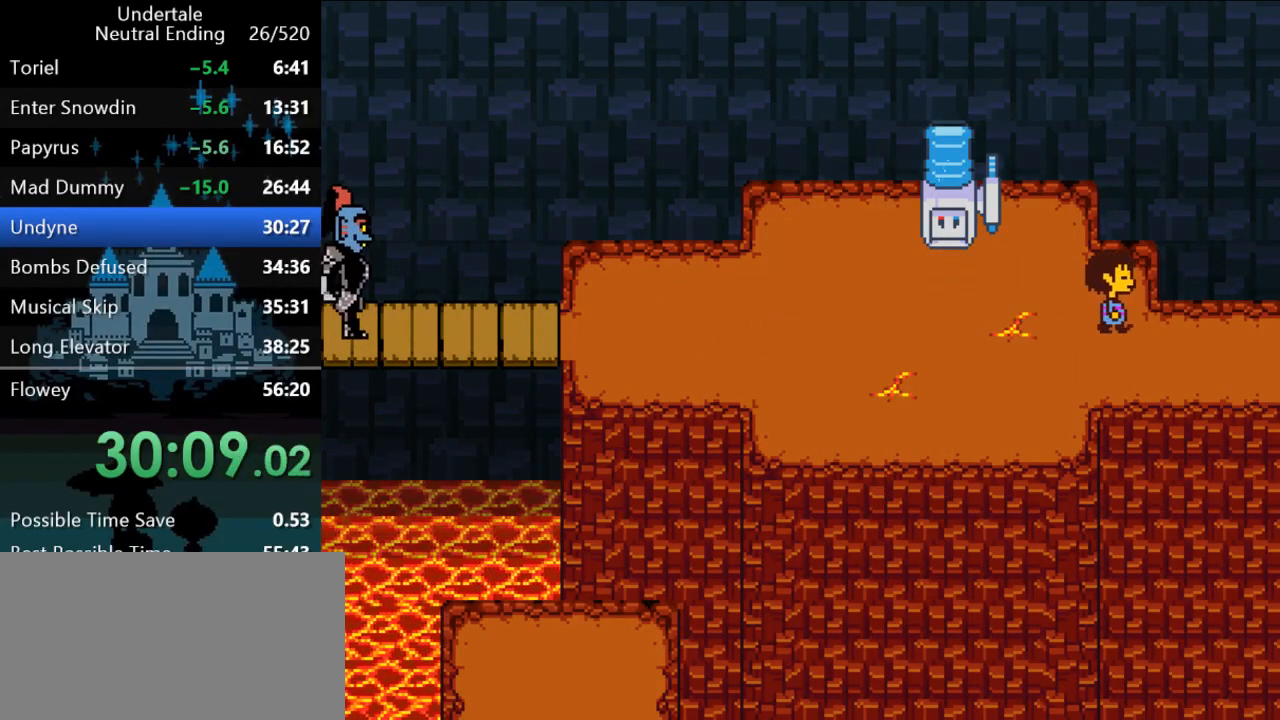
{"keys": ["up"], "events": [[267, "right", "up"], [267, "up", "down"]]}